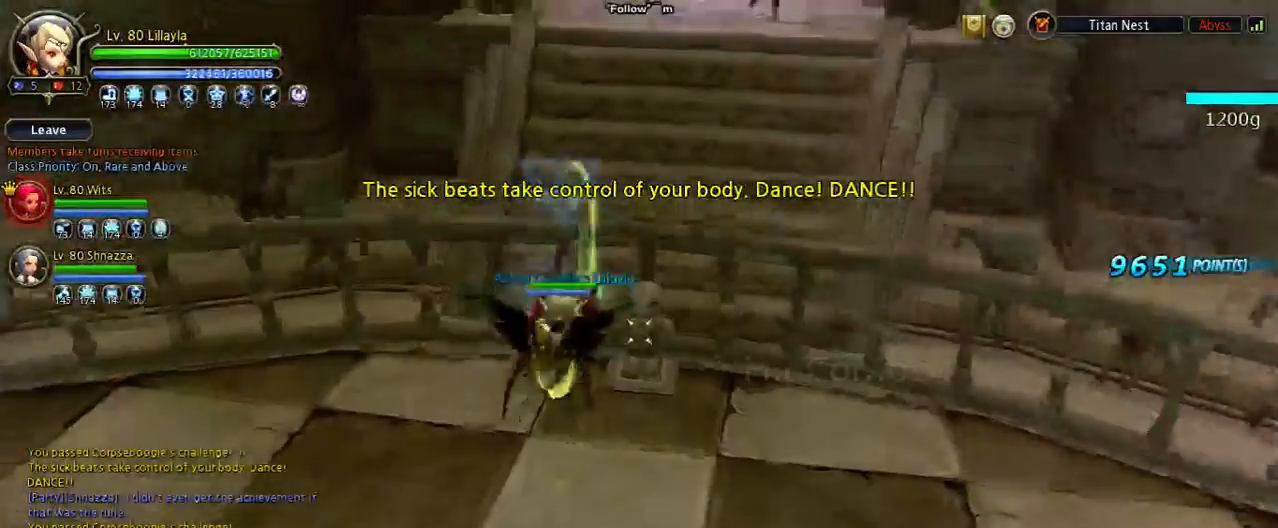
Gameplay with keyboard; each line is a JSON object with the keys held at the frame after it. "events" lists presses ("down") and releases ("up") of "1", "2", "3", "4", "5", "6", "a", "b", "c", "d", "n", "s", "shift", "space", "tilde", "v", "w", "x" and "z" between this image and that frame as [ms after this image, input, new state], when the widget could be followed in between. No other keys are recorded. Mouse input is not recorded. Not read: other_keys.
{"keys": ["w"], "events": [[267, "space", "up"]]}
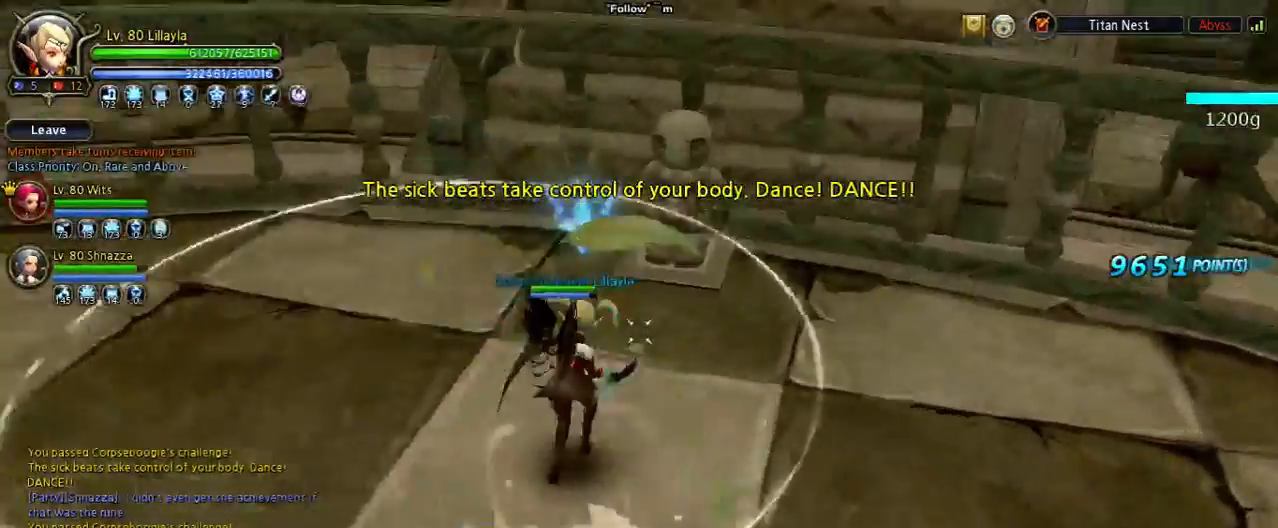
{"keys": [], "events": [[400, "w", "up"]]}
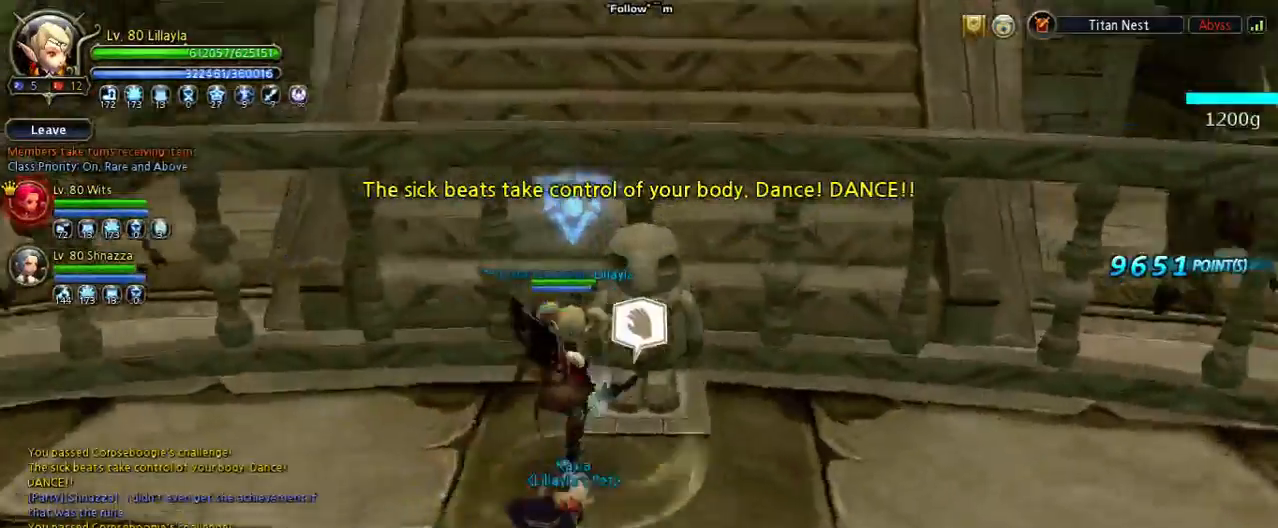
{"keys": ["d", "space", "w"], "events": [[167, "d", "down"], [167, "w", "down"], [300, "space", "down"]]}
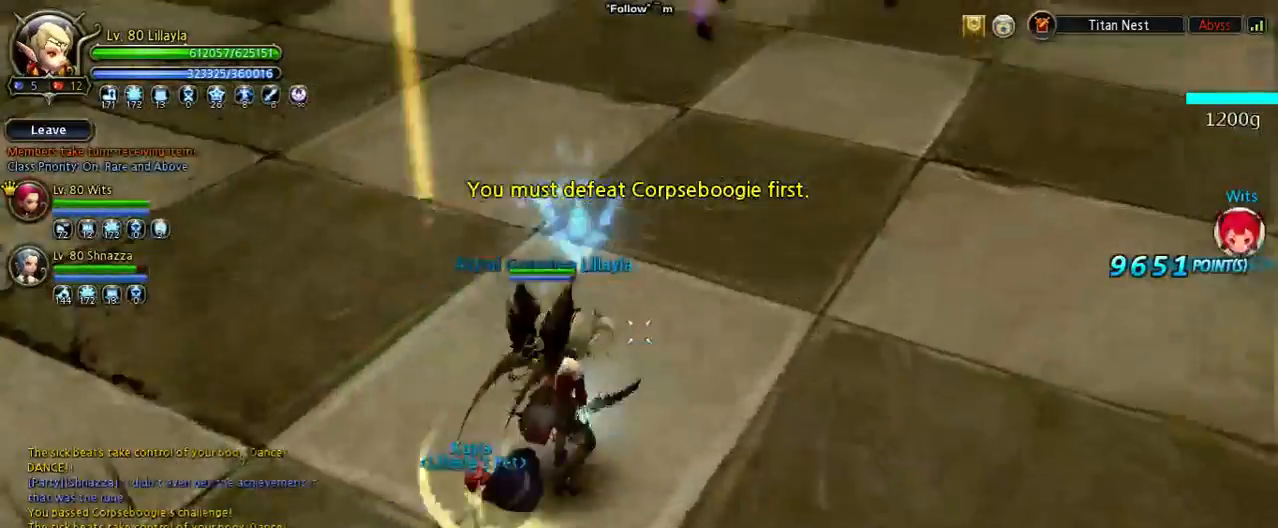
{"keys": ["shift", "w"], "events": [[133, "space", "up"], [267, "d", "up"], [367, "shift", "down"]]}
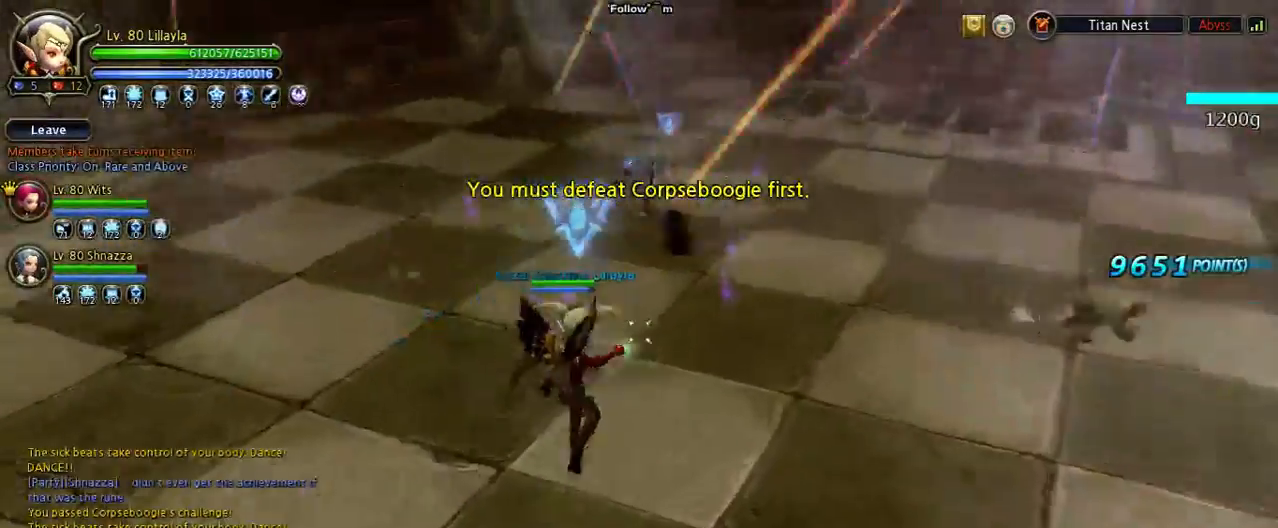
{"keys": [], "events": [[200, "shift", "up"], [300, "w", "up"]]}
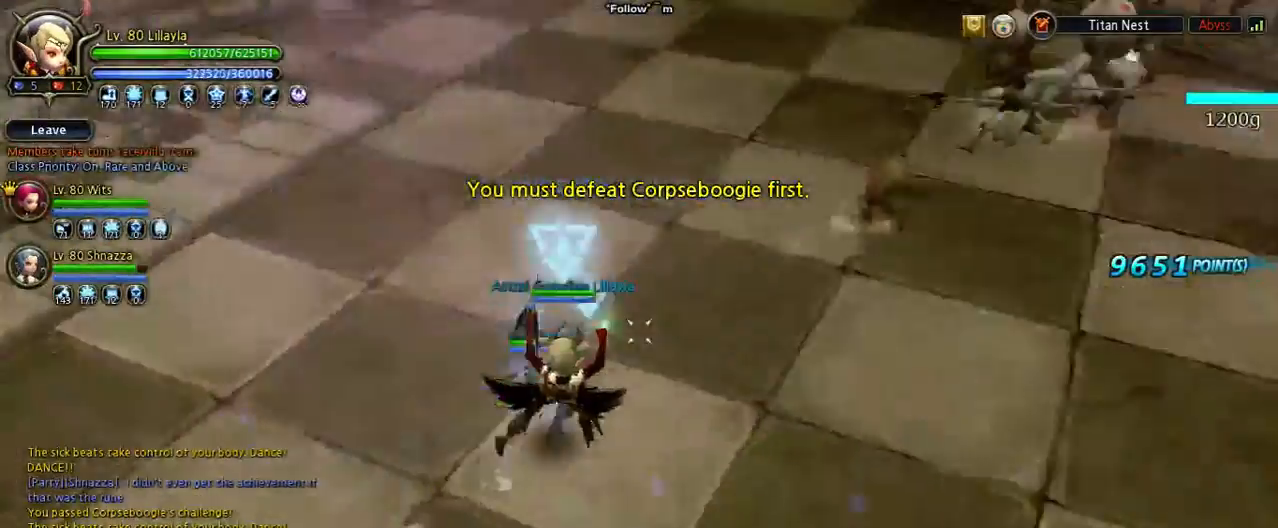
{"keys": ["a", "w"], "events": [[100, "shift", "down"], [167, "w", "down"], [267, "a", "down"], [467, "shift", "up"]]}
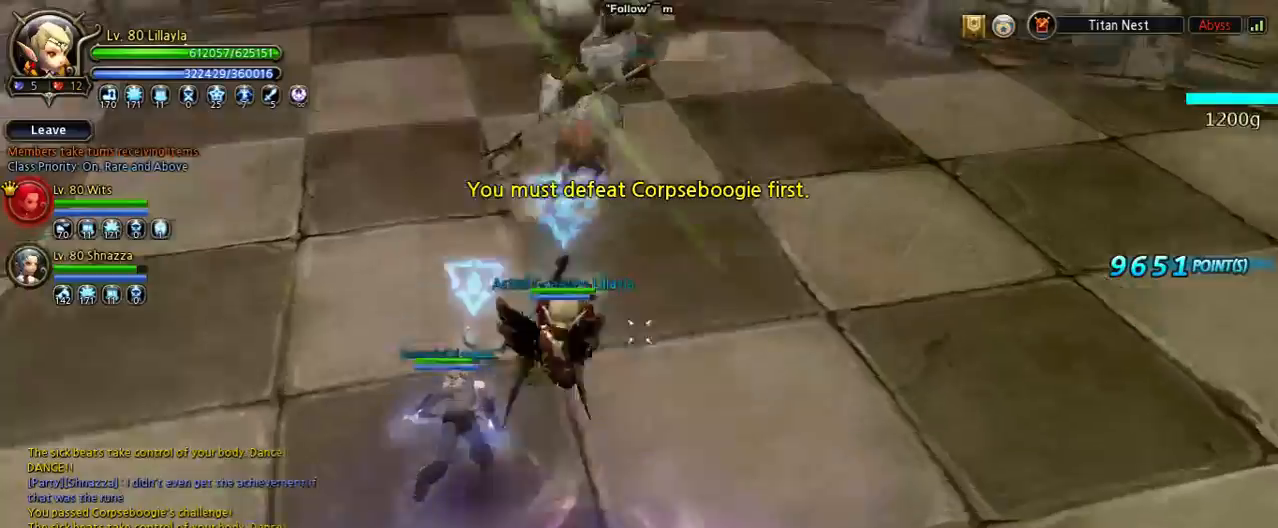
{"keys": ["w"], "events": [[67, "a", "up"]]}
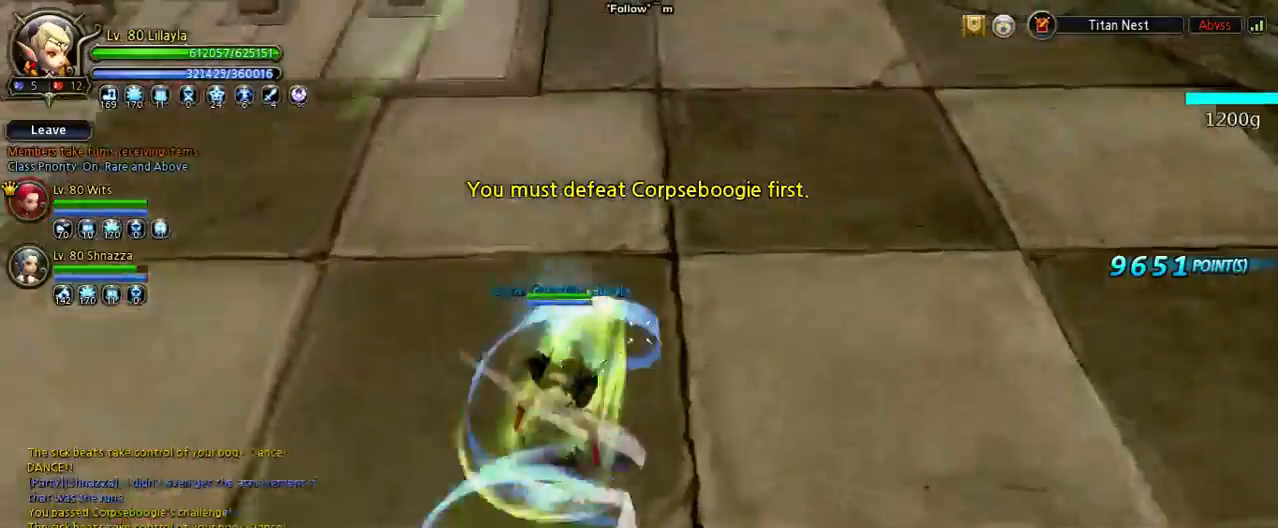
{"keys": ["w", "x"], "events": [[367, "x", "down"]]}
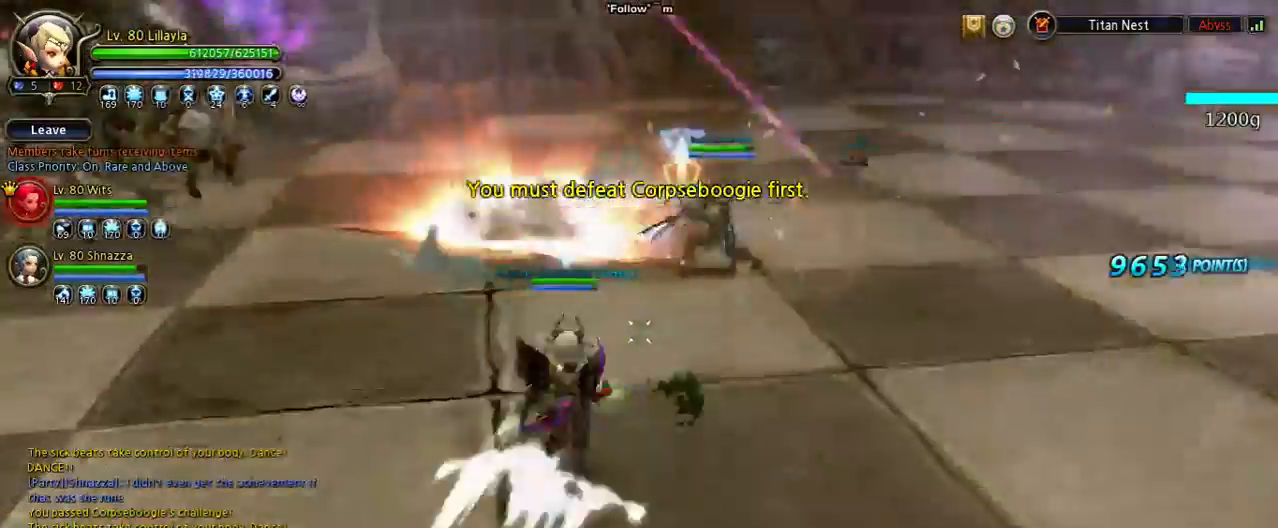
{"keys": ["space", "w"], "events": [[100, "shift", "down"], [100, "x", "up"], [400, "shift", "up"], [467, "space", "down"]]}
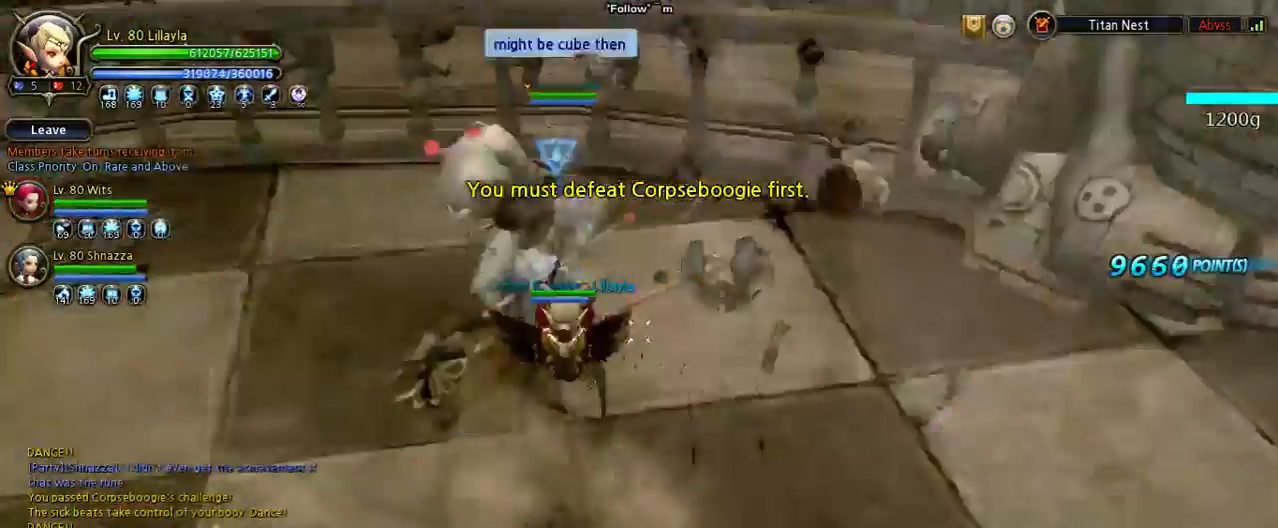
{"keys": ["a", "w"], "events": [[167, "space", "up"], [400, "a", "down"]]}
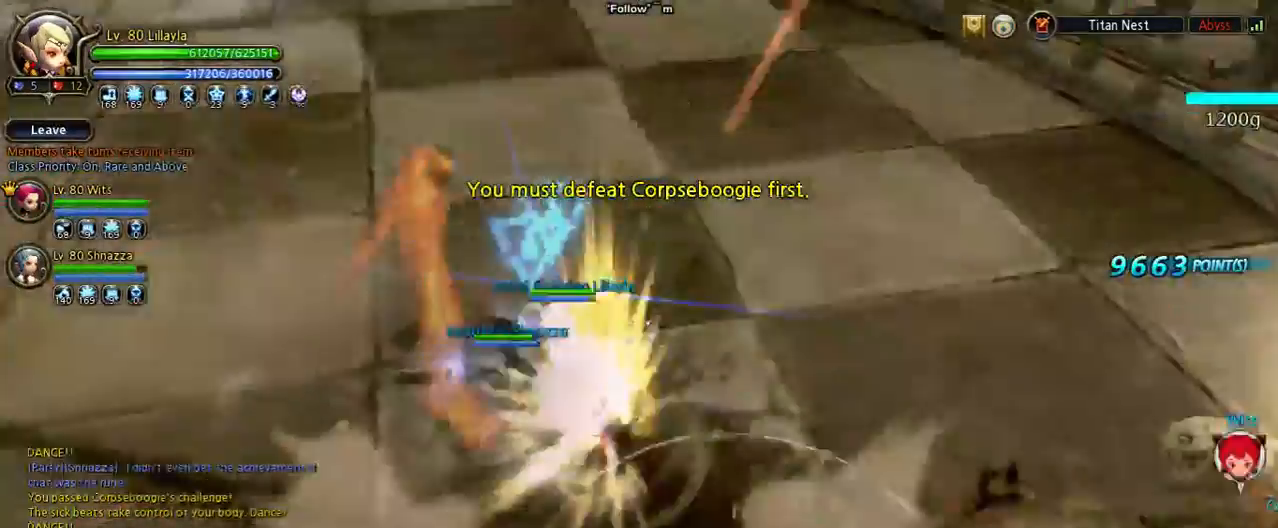
{"keys": ["a", "w"], "events": [[167, "space", "down"], [467, "space", "up"]]}
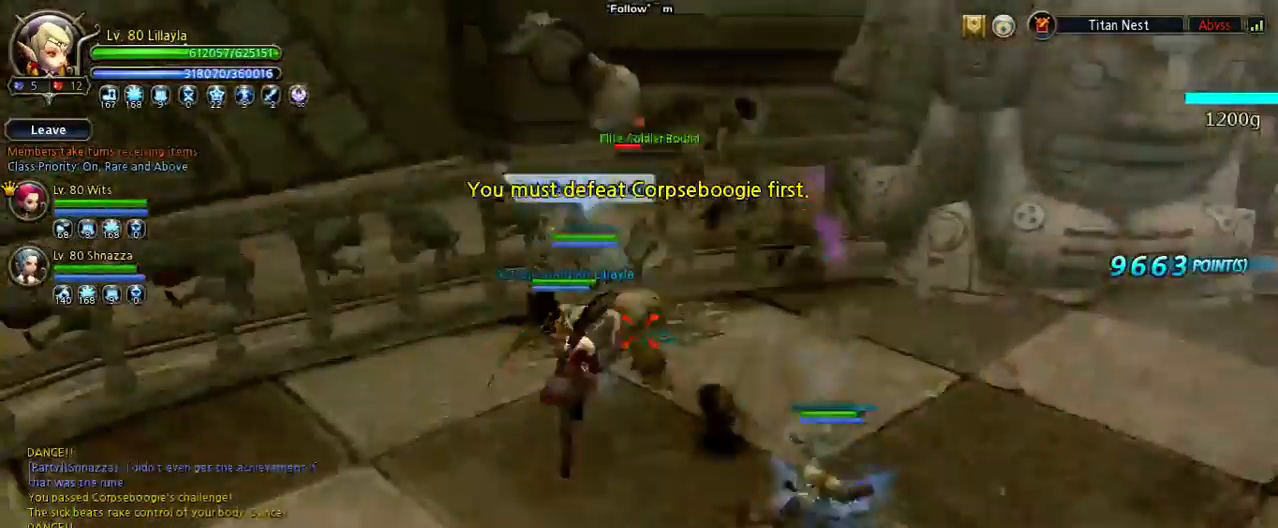
{"keys": ["w"], "events": [[33, "a", "up"]]}
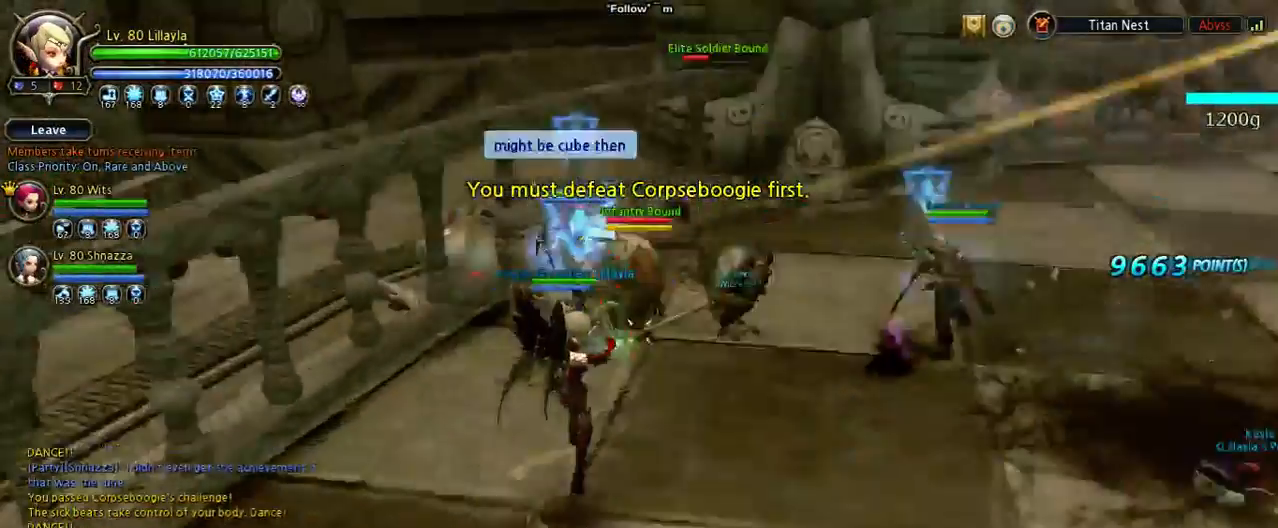
{"keys": ["w"], "events": [[200, "d", "down"], [433, "d", "up"]]}
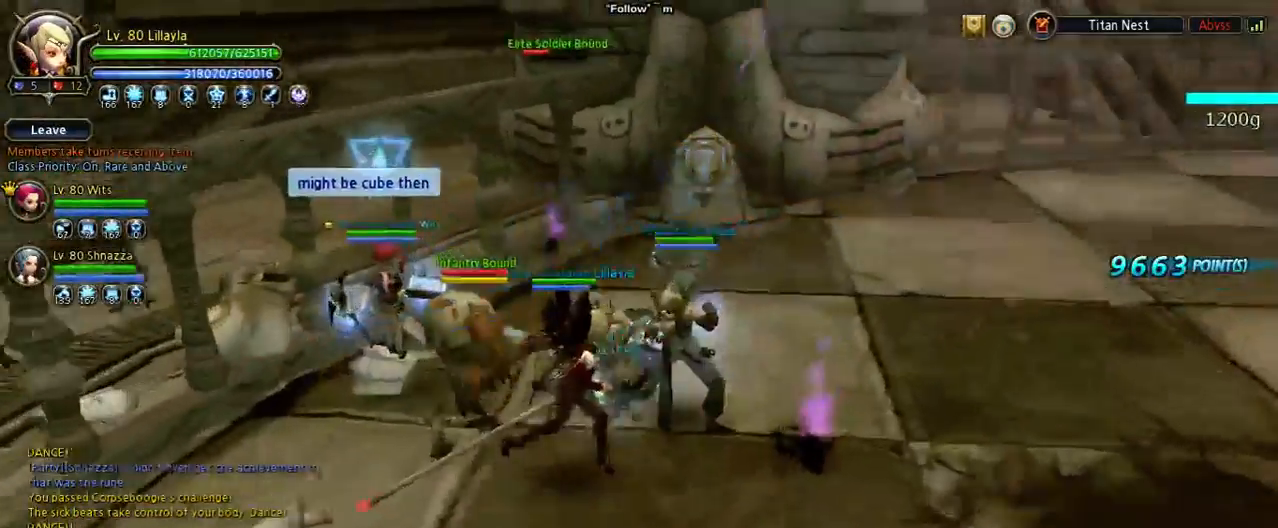
{"keys": [], "events": [[67, "space", "down"], [300, "space", "up"], [300, "w", "up"]]}
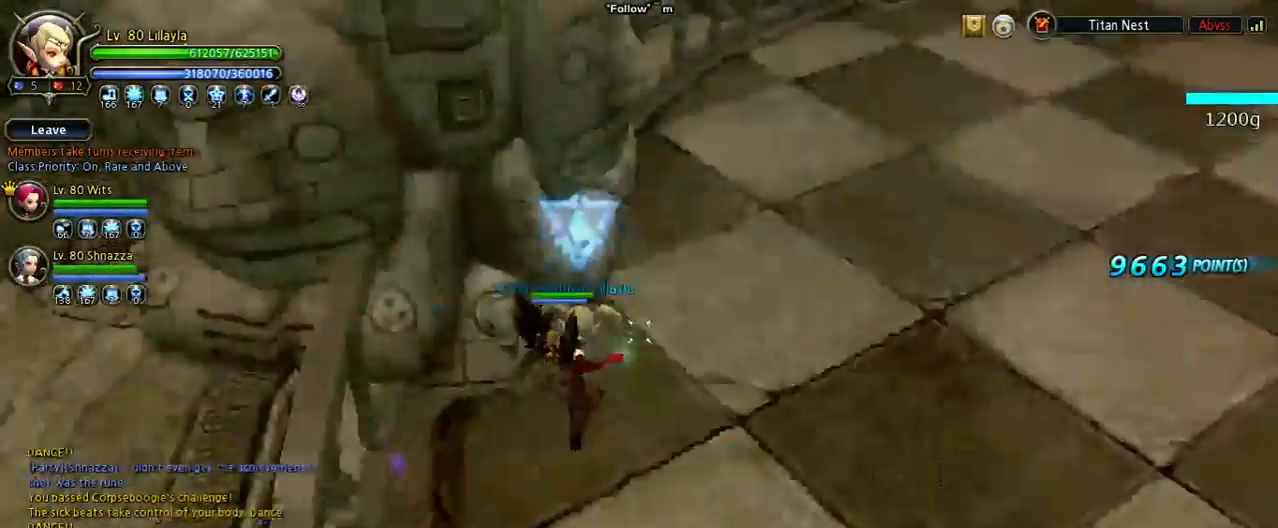
{"keys": ["4", "w"], "events": [[200, "w", "down"], [233, "d", "down"], [400, "d", "up"], [500, "4", "down"]]}
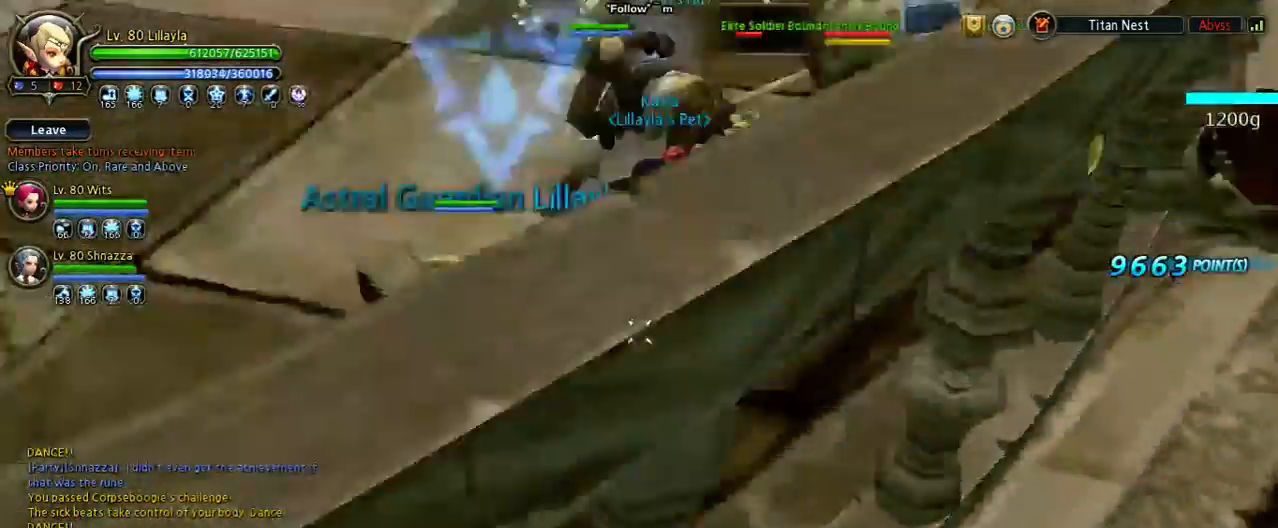
{"keys": ["w"], "events": [[200, "4", "up"], [267, "4", "down"], [400, "4", "up"]]}
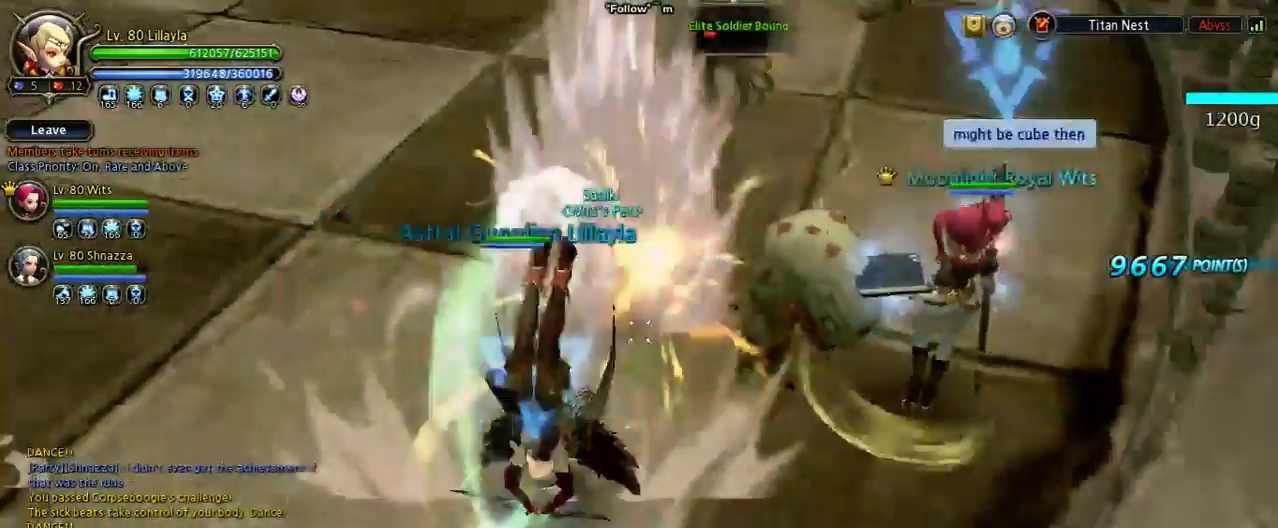
{"keys": ["5", "w"], "events": [[200, "5", "down"], [233, "5", "up"], [400, "5", "down"]]}
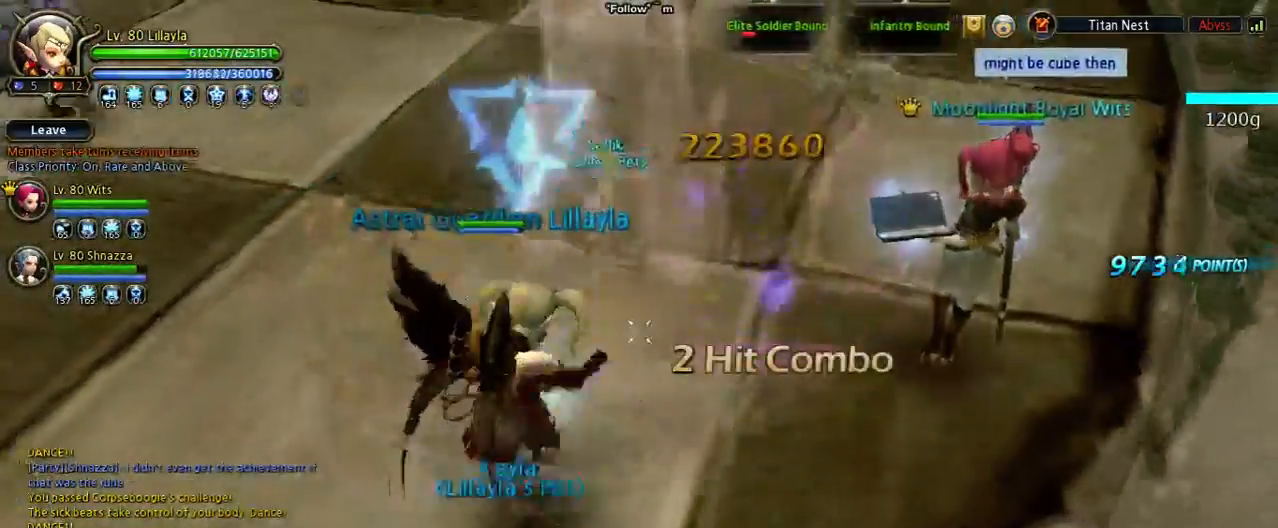
{"keys": ["w"], "events": [[33, "5", "up"]]}
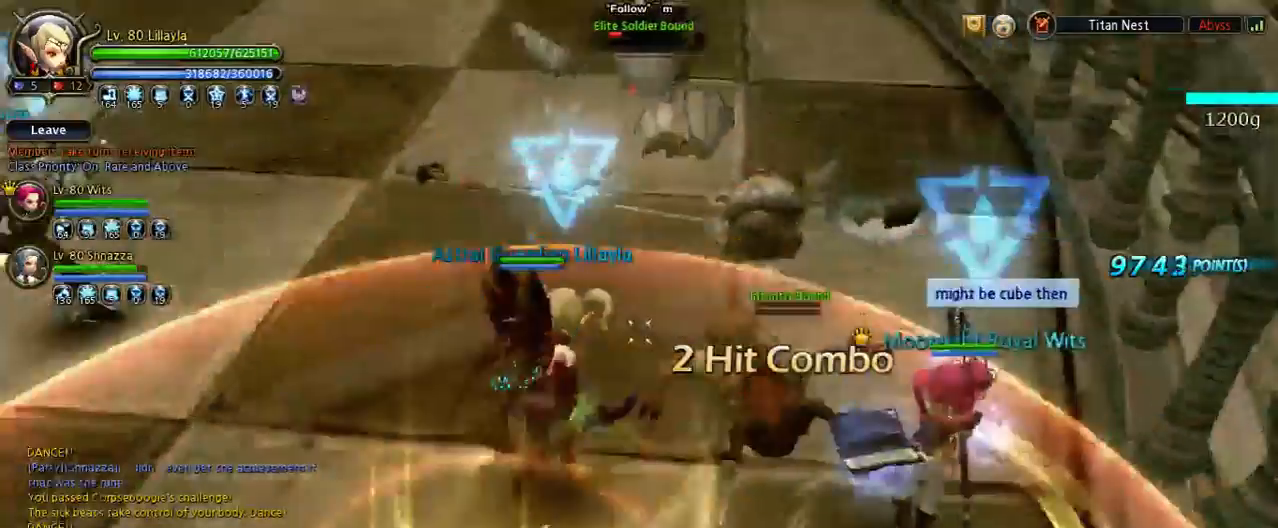
{"keys": ["w"], "events": [[67, "shift", "down"], [267, "shift", "up"]]}
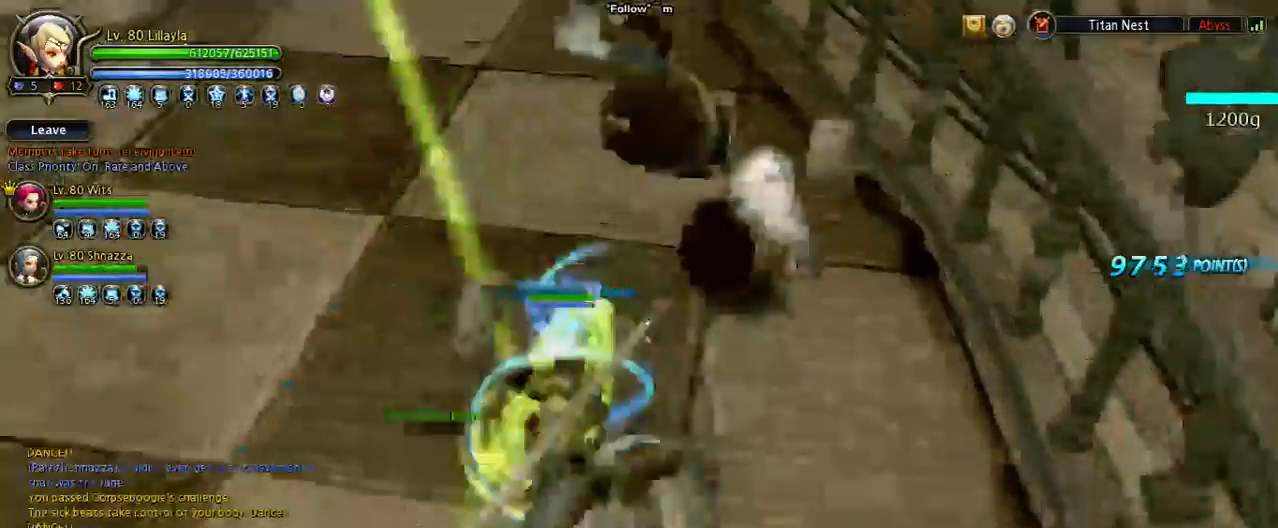
{"keys": ["w"], "events": [[300, "3", "down"], [467, "3", "up"]]}
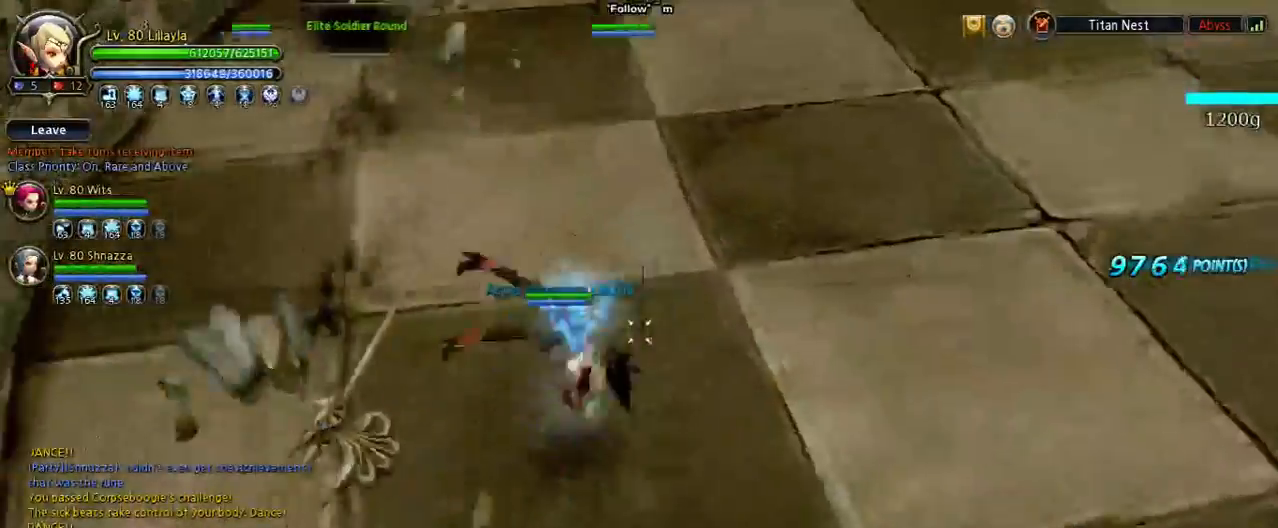
{"keys": ["w"], "events": [[200, "shift", "down"], [433, "shift", "up"]]}
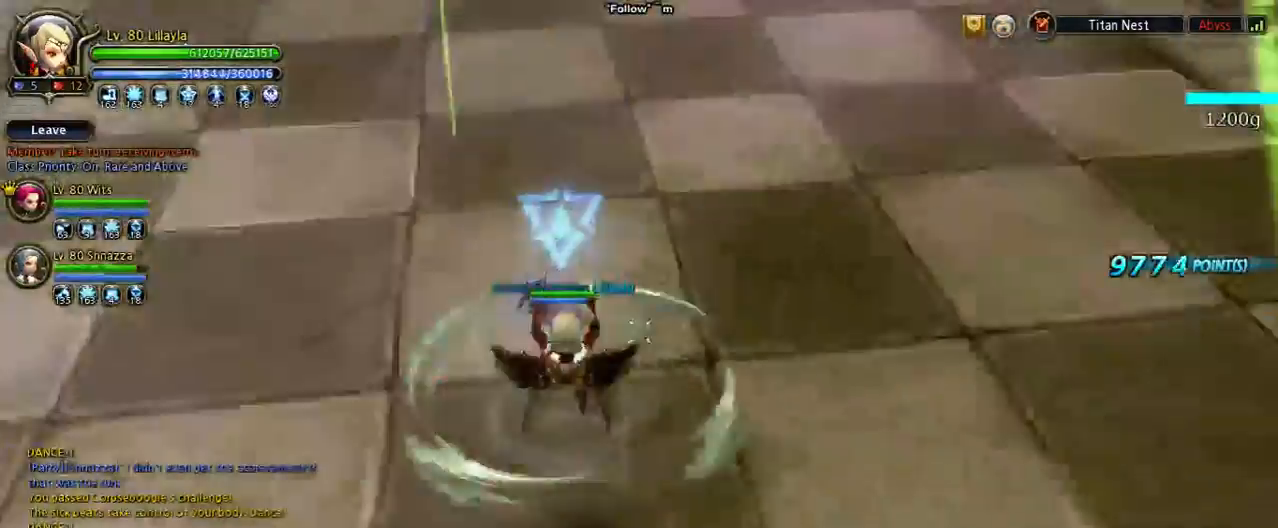
{"keys": ["a", "w"], "events": [[67, "space", "down"], [233, "a", "down"], [300, "space", "up"]]}
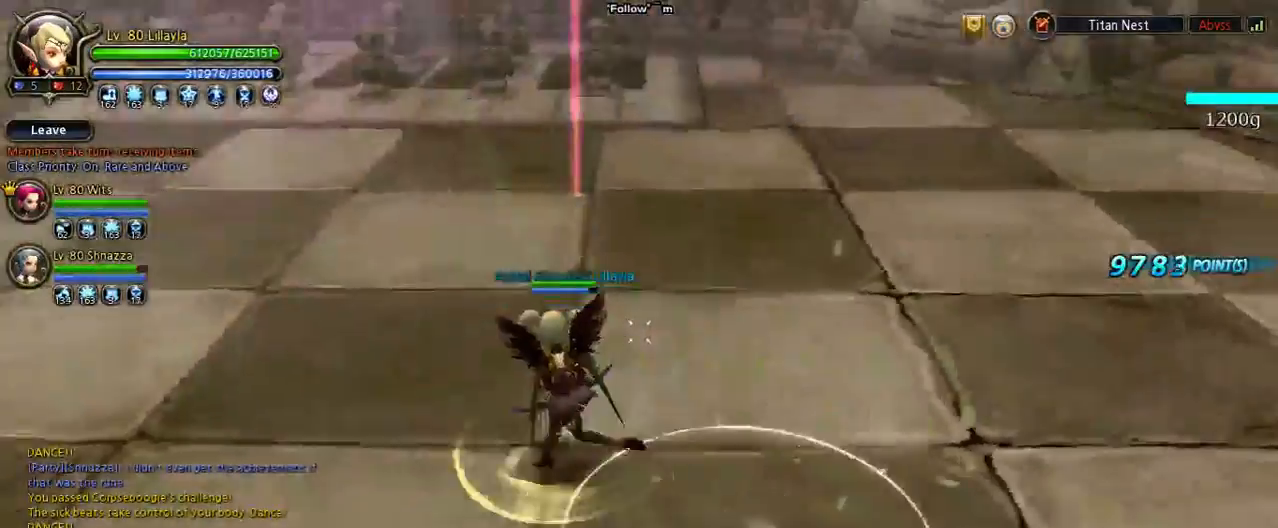
{"keys": ["a", "space", "w"], "events": [[267, "space", "down"]]}
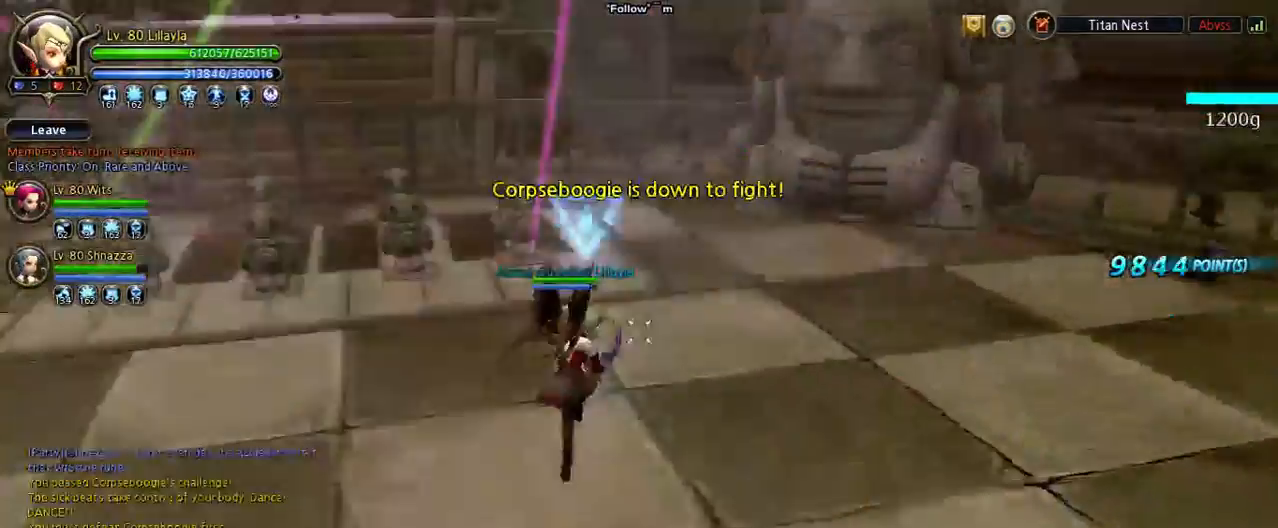
{"keys": ["a"], "events": [[33, "space", "up"], [400, "w", "up"]]}
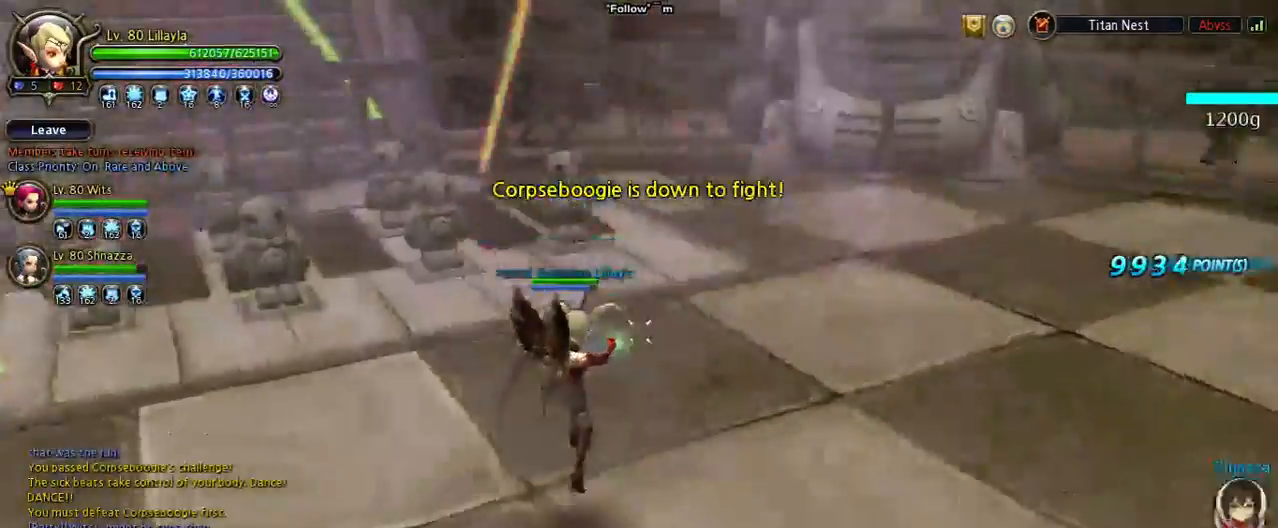
{"keys": ["a", "w"], "events": [[500, "w", "down"]]}